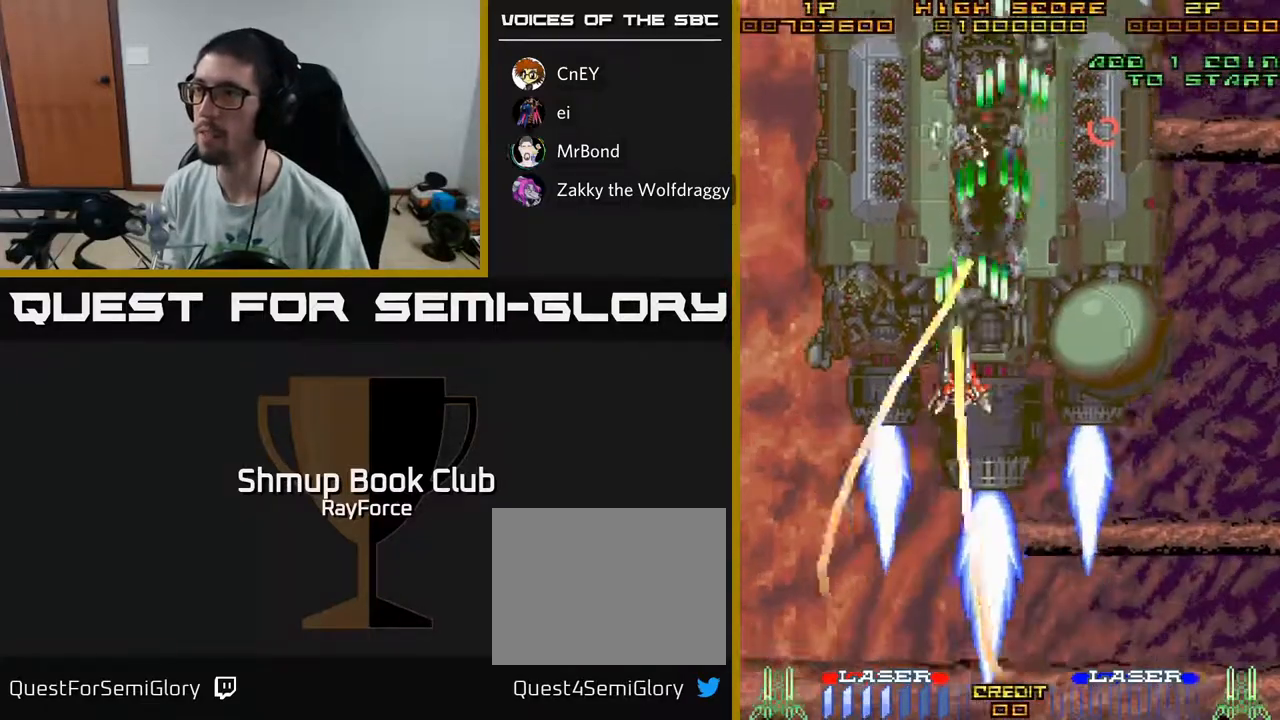
Gameplay with a controller (Xbox layout); each line is a JSON object with the inputs held at the frame after it. "events" lists button and stick changes between this image and that frame as [ms after this image, input, new state], when the widget could be followed in between. Not read: GUIDE.
{"buttons": ["A", "DPAD_UP"], "left_stick": "center", "right_stick": "center", "events": [[83, "DPAD_UP", "down"], [317, "DPAD_LEFT", "up"]]}
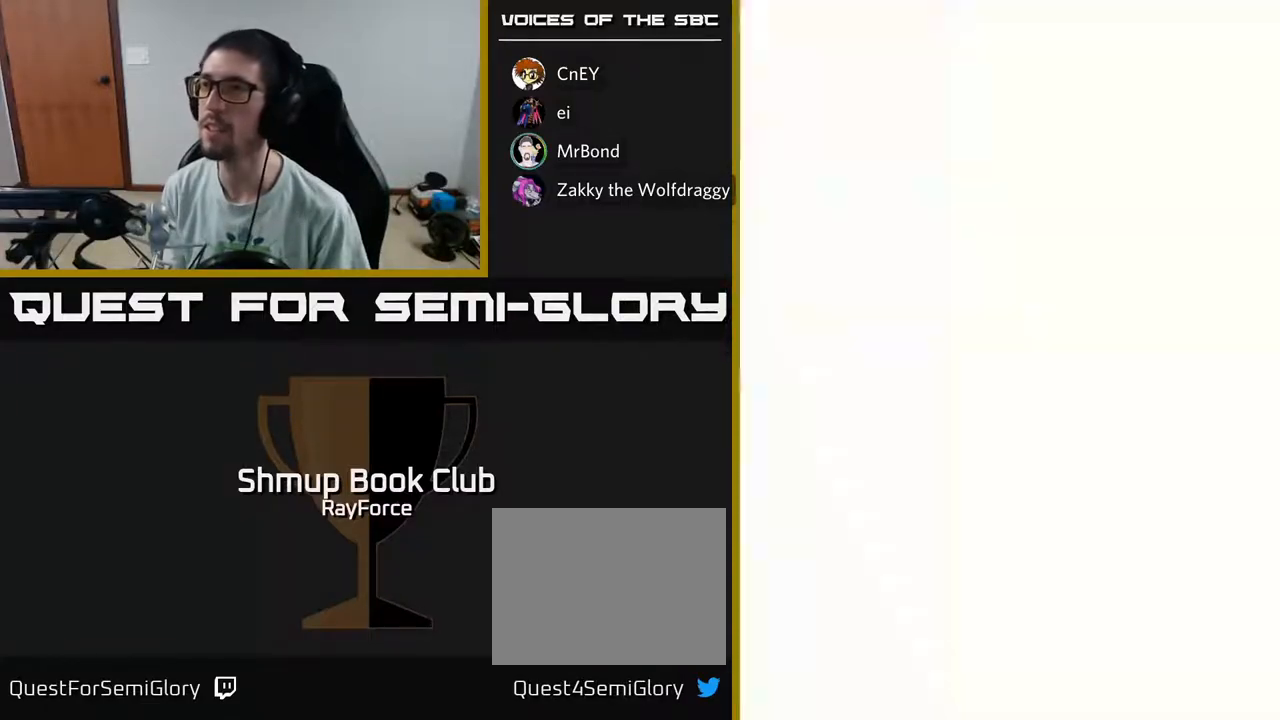
{"buttons": ["A", "DPAD_RIGHT"], "left_stick": "center", "right_stick": "center", "events": [[83, "X", "down"], [150, "DPAD_UP", "up"], [167, "DPAD_DOWN", "down"], [167, "DPAD_RIGHT", "down"], [233, "DPAD_RIGHT", "up"], [267, "DPAD_RIGHT", "down"], [267, "X", "up"], [450, "A", "up"], [467, "A", "down"], [500, "DPAD_DOWN", "up"]]}
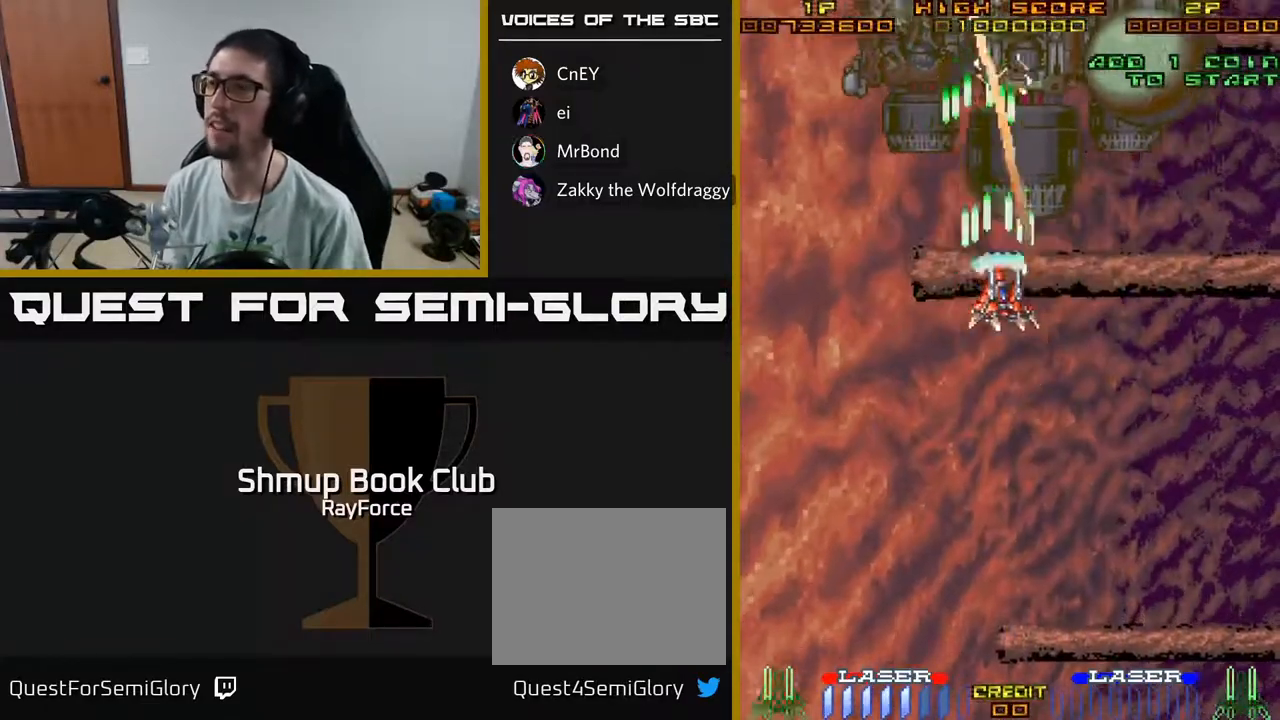
{"buttons": ["A", "DPAD_UP"], "left_stick": "center", "right_stick": "center", "events": [[200, "DPAD_UP", "down"], [450, "DPAD_RIGHT", "up"]]}
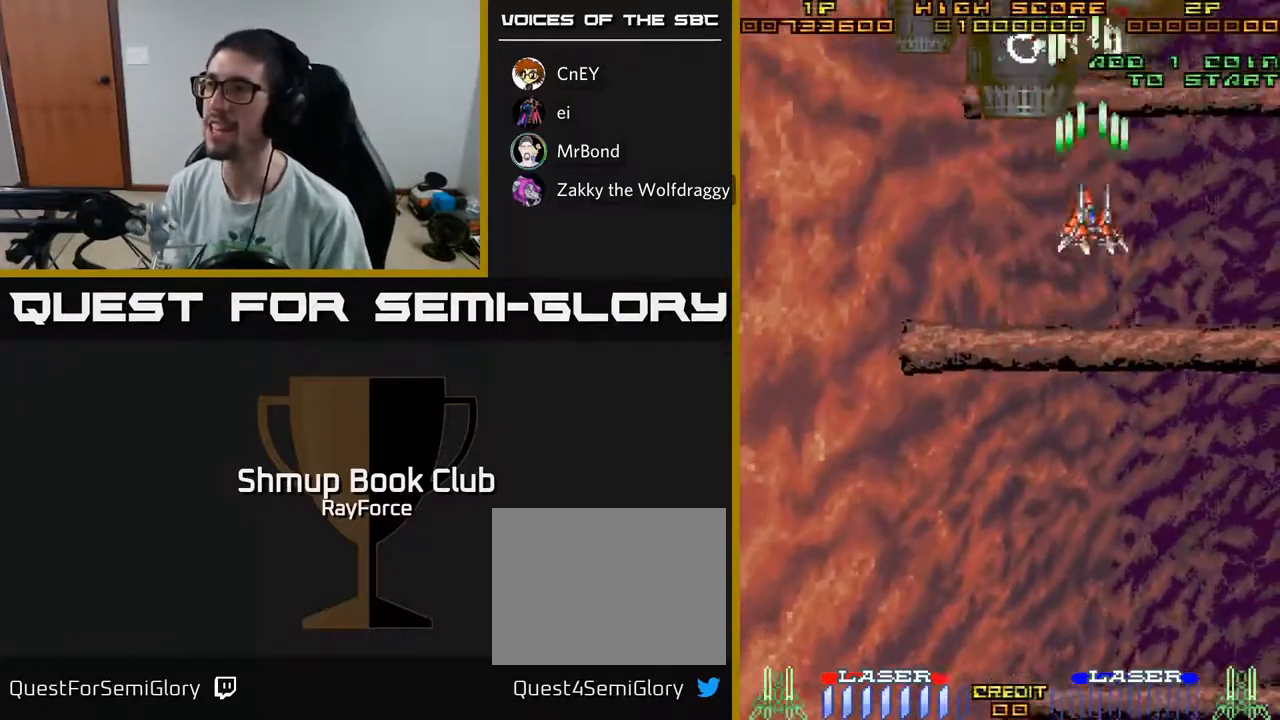
{"buttons": ["A", "X", "DPAD_UP", "DPAD_RIGHT"], "left_stick": "center", "right_stick": "center", "events": [[117, "DPAD_LEFT", "down"], [167, "DPAD_UP", "up"], [300, "DPAD_UP", "down"], [317, "DPAD_LEFT", "up"], [333, "DPAD_RIGHT", "down"], [483, "X", "down"]]}
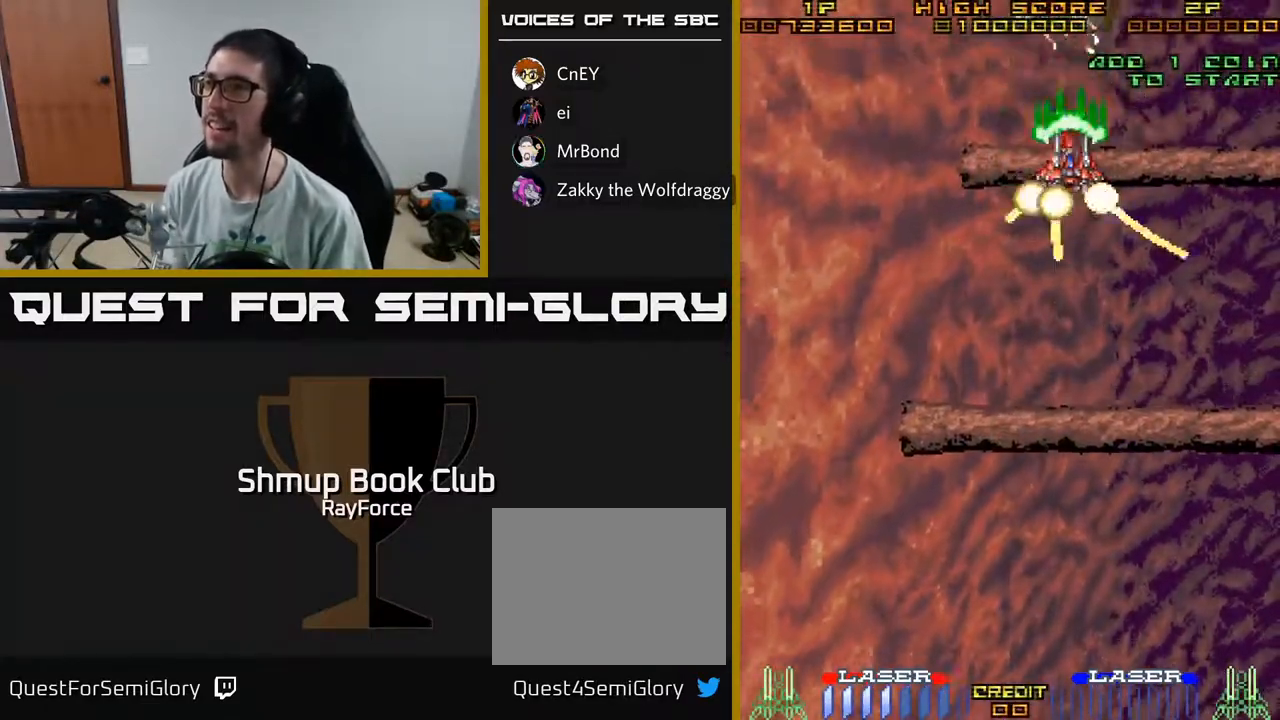
{"buttons": ["A", "DPAD_DOWN", "DPAD_RIGHT"], "left_stick": "center", "right_stick": "center", "events": [[67, "DPAD_UP", "up"], [133, "DPAD_DOWN", "down"], [183, "X", "up"], [233, "DPAD_RIGHT", "up"], [483, "DPAD_RIGHT", "down"]]}
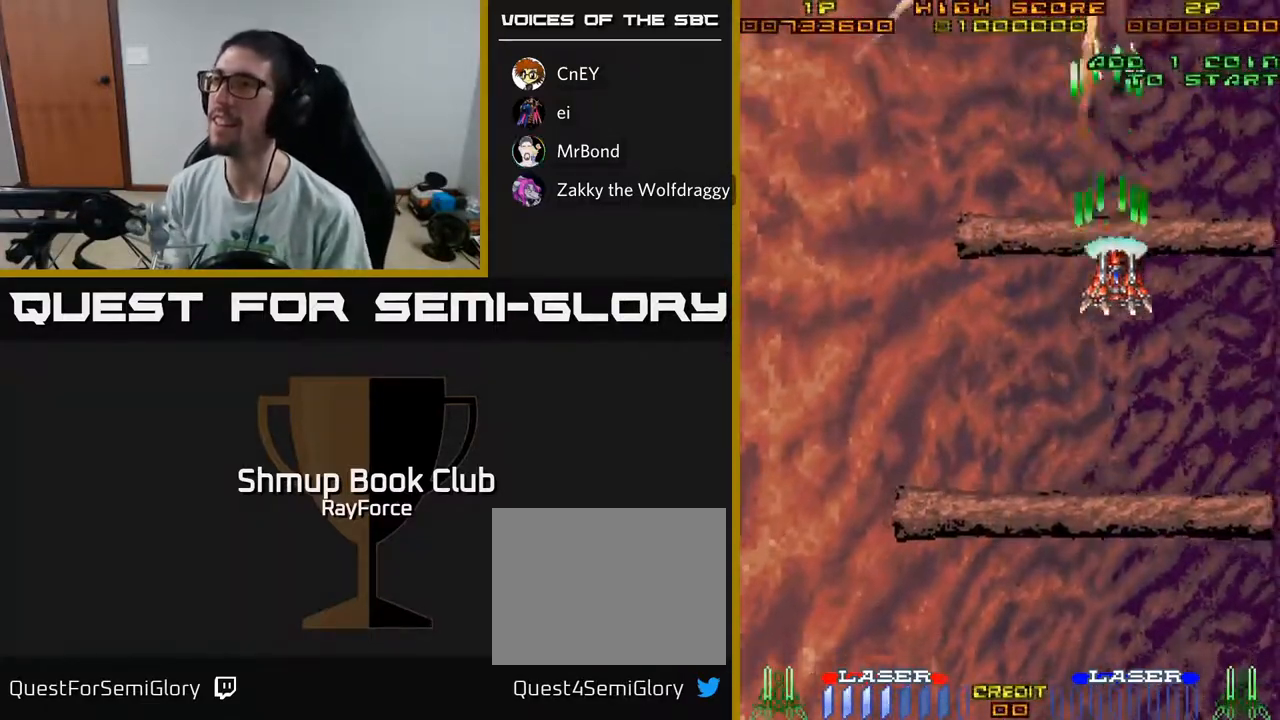
{"buttons": ["A"], "left_stick": "center", "right_stick": "center", "events": [[117, "DPAD_DOWN", "up"], [283, "DPAD_RIGHT", "up"], [350, "DPAD_UP", "down"], [417, "DPAD_UP", "up"]]}
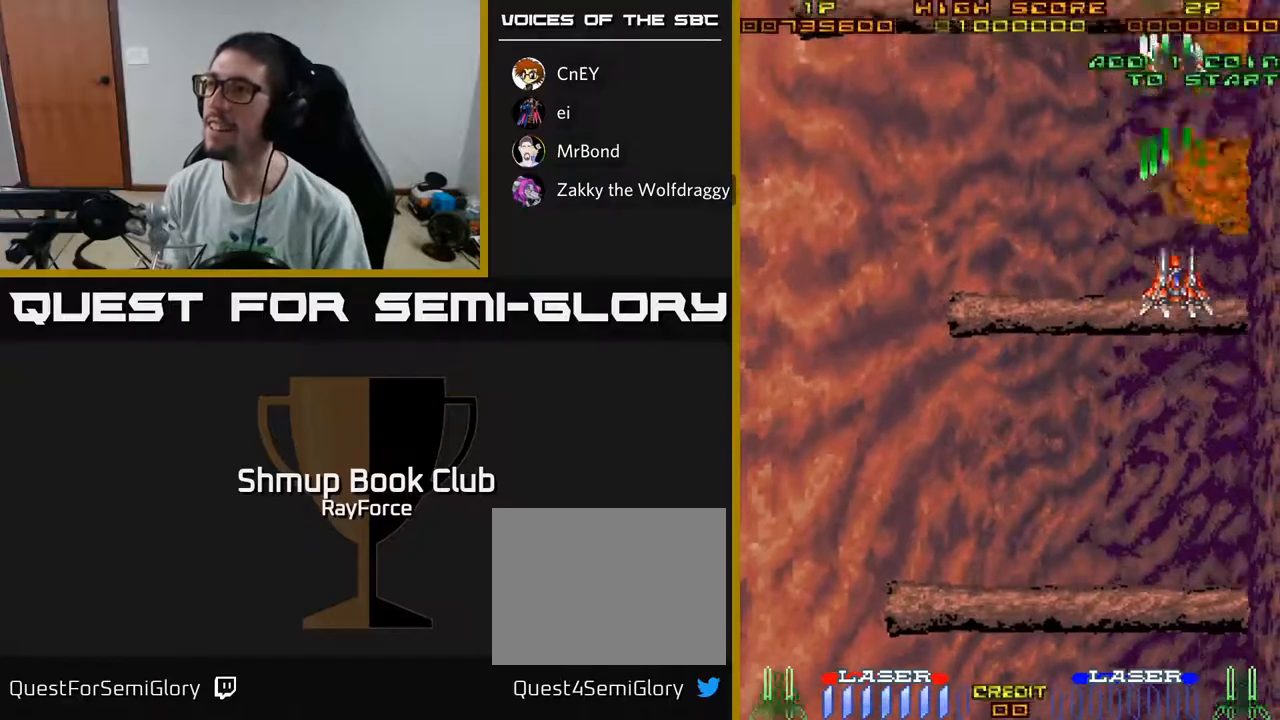
{"buttons": ["A", "DPAD_DOWN"], "left_stick": "center", "right_stick": "center", "events": [[83, "DPAD_RIGHT", "down"], [250, "DPAD_RIGHT", "up"], [267, "DPAD_UP", "down"], [333, "DPAD_UP", "up"], [383, "DPAD_DOWN", "down"]]}
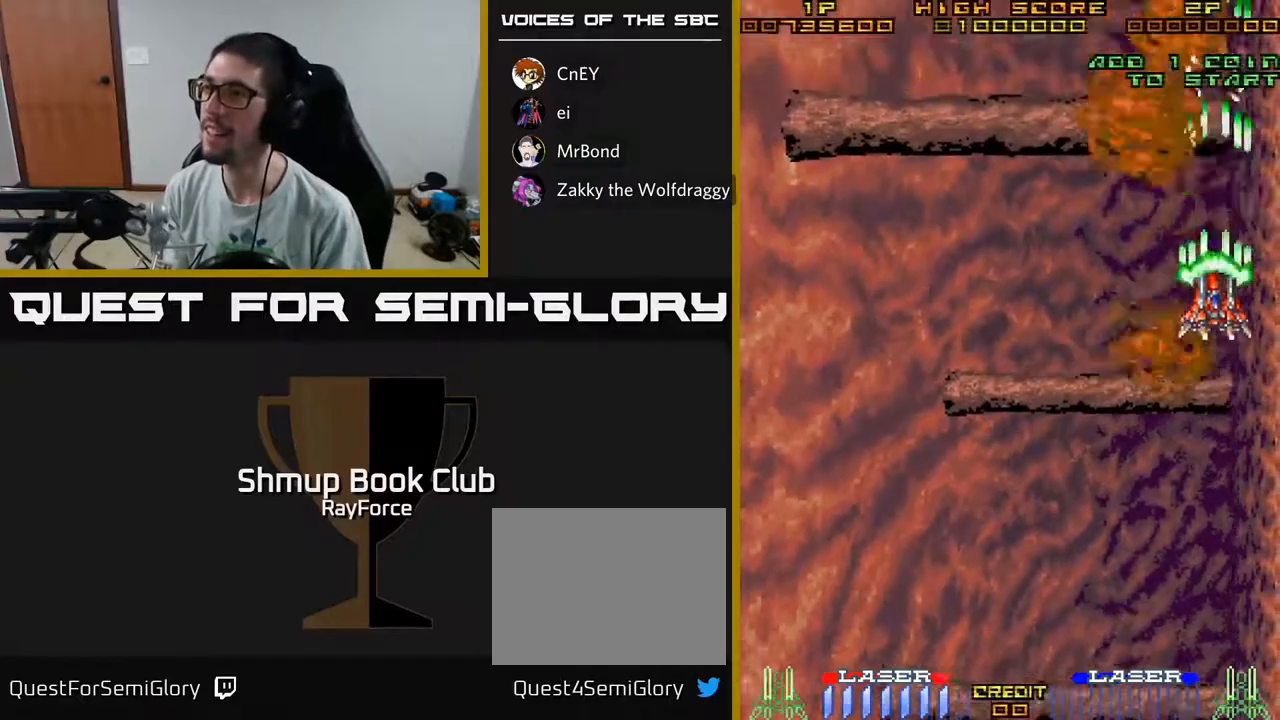
{"buttons": ["A", "DPAD_UP", "DPAD_RIGHT"], "left_stick": "center", "right_stick": "center", "events": [[33, "DPAD_RIGHT", "down"], [233, "DPAD_RIGHT", "up"], [283, "DPAD_LEFT", "down"], [300, "DPAD_DOWN", "up"], [417, "DPAD_UP", "down"], [433, "DPAD_LEFT", "up"], [467, "DPAD_RIGHT", "down"]]}
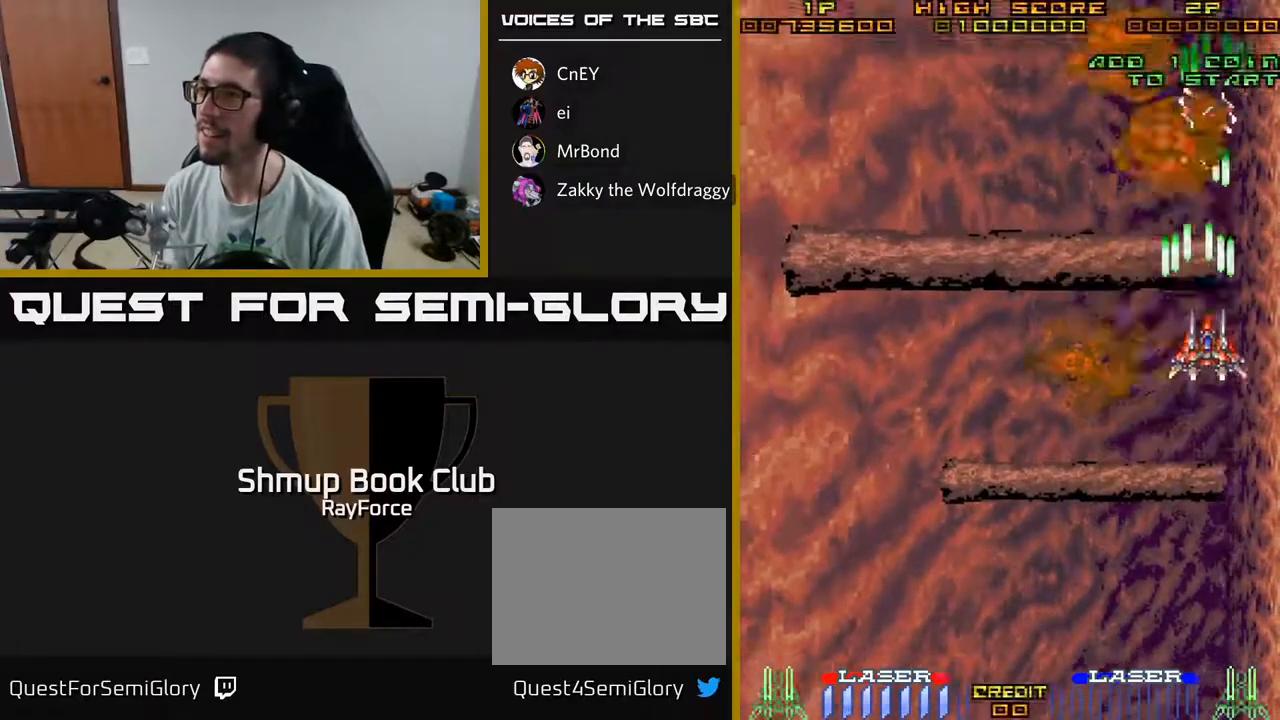
{"buttons": ["A", "DPAD_LEFT"], "left_stick": "center", "right_stick": "center", "events": [[283, "DPAD_RIGHT", "up"], [283, "DPAD_UP", "up"], [367, "DPAD_LEFT", "down"]]}
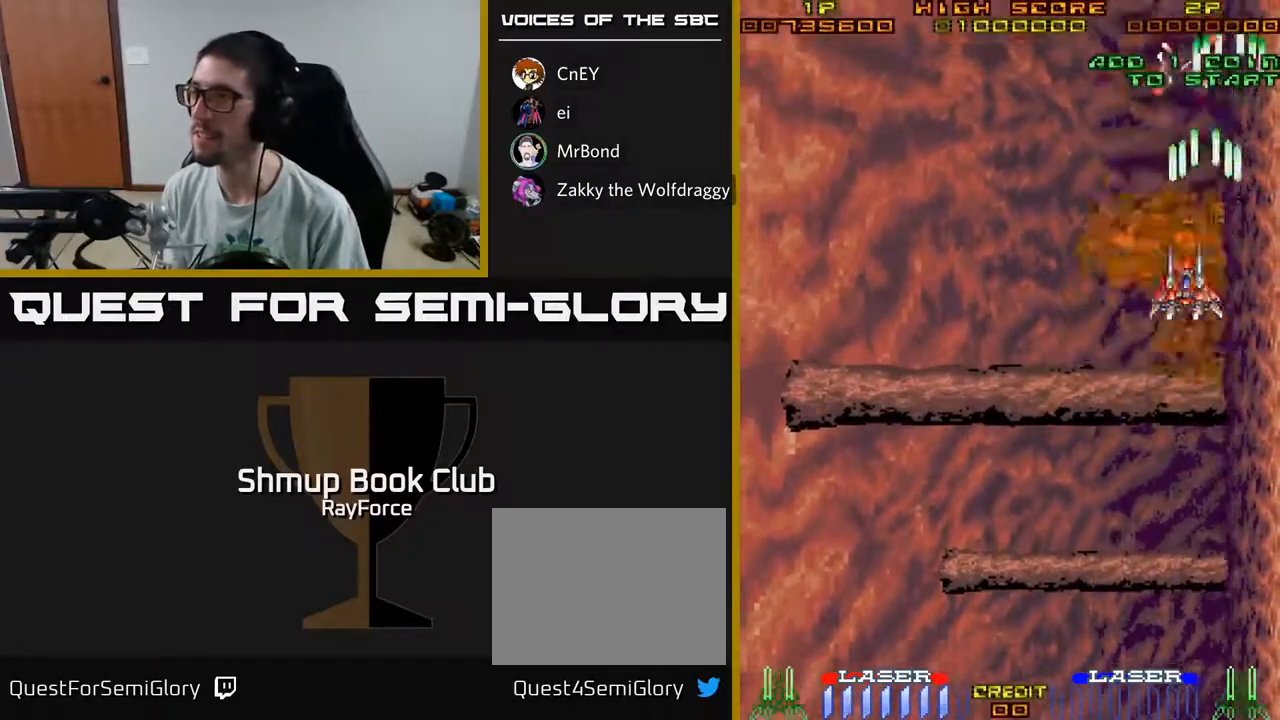
{"buttons": ["A", "DPAD_UP"], "left_stick": "center", "right_stick": "center", "events": [[17, "DPAD_LEFT", "up"], [50, "DPAD_RIGHT", "down"], [417, "DPAD_RIGHT", "up"], [433, "DPAD_UP", "down"]]}
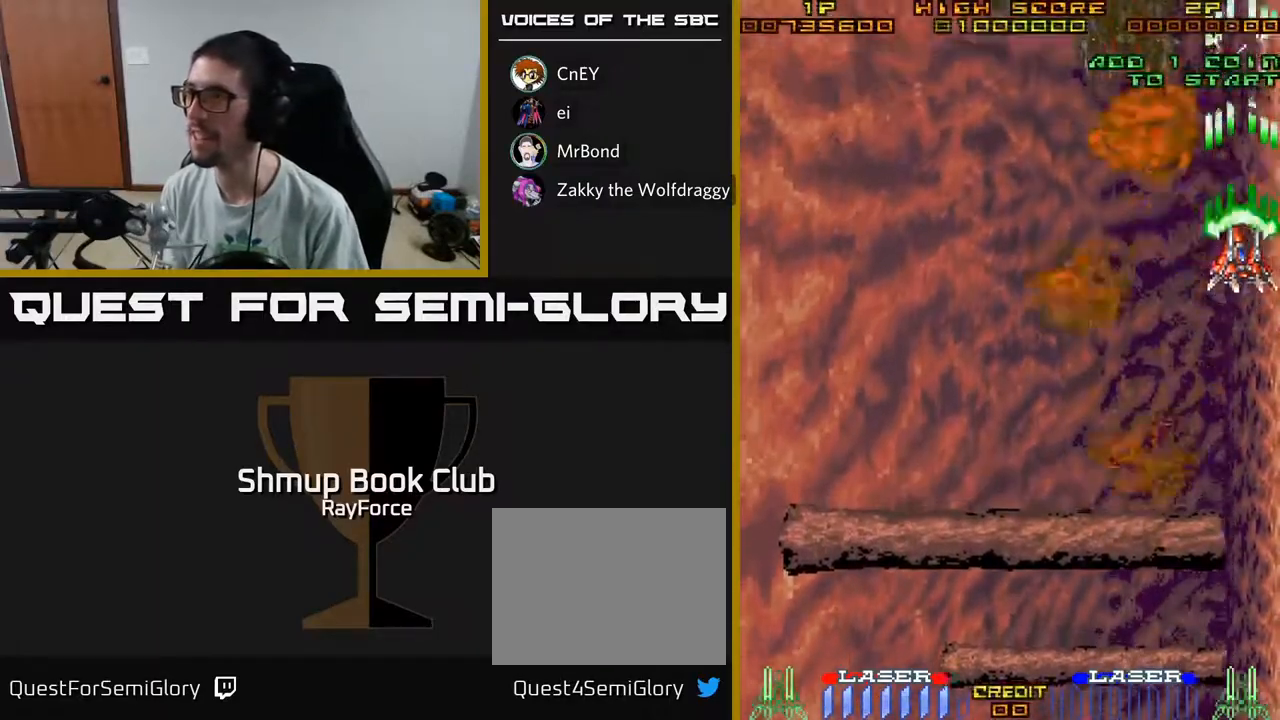
{"buttons": ["A", "DPAD_LEFT"], "left_stick": "center", "right_stick": "center", "events": [[17, "DPAD_LEFT", "down"], [100, "DPAD_UP", "up"], [250, "DPAD_DOWN", "down"], [500, "DPAD_DOWN", "up"]]}
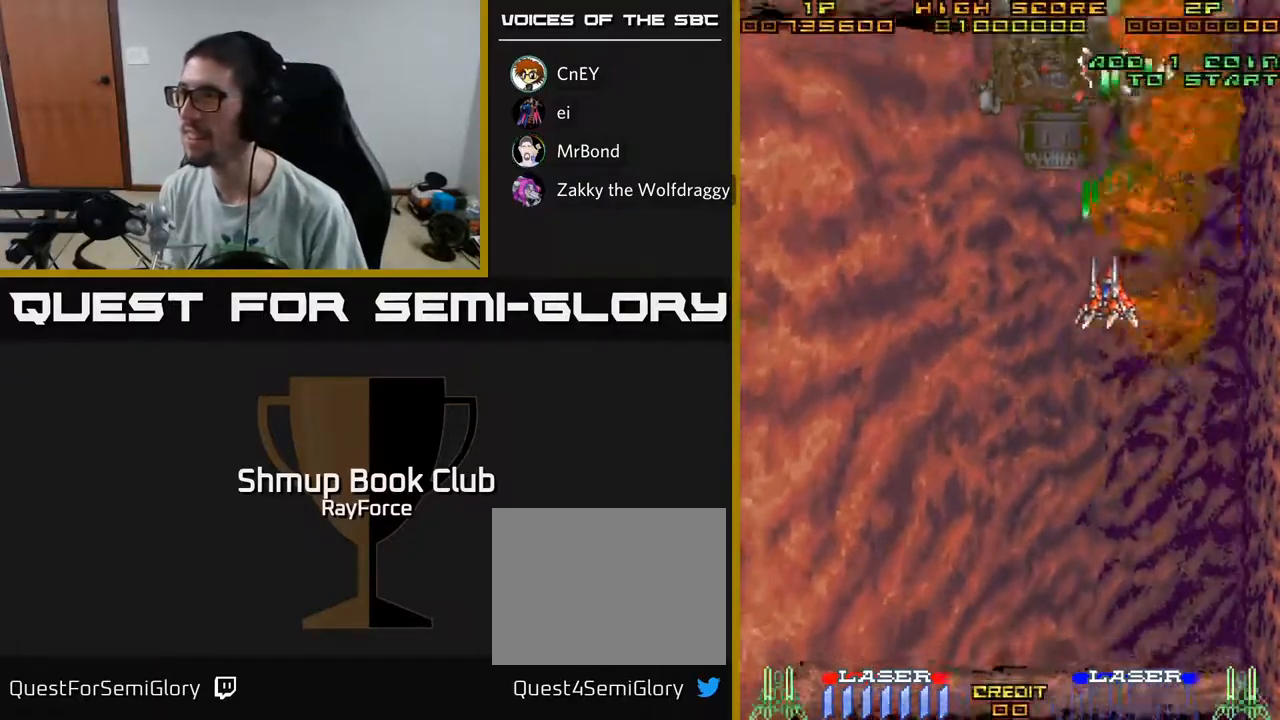
{"buttons": ["A", "DPAD_RIGHT"], "left_stick": "center", "right_stick": "center", "events": [[150, "DPAD_DOWN", "down"], [183, "DPAD_LEFT", "up"], [250, "DPAD_RIGHT", "down"], [417, "DPAD_DOWN", "up"]]}
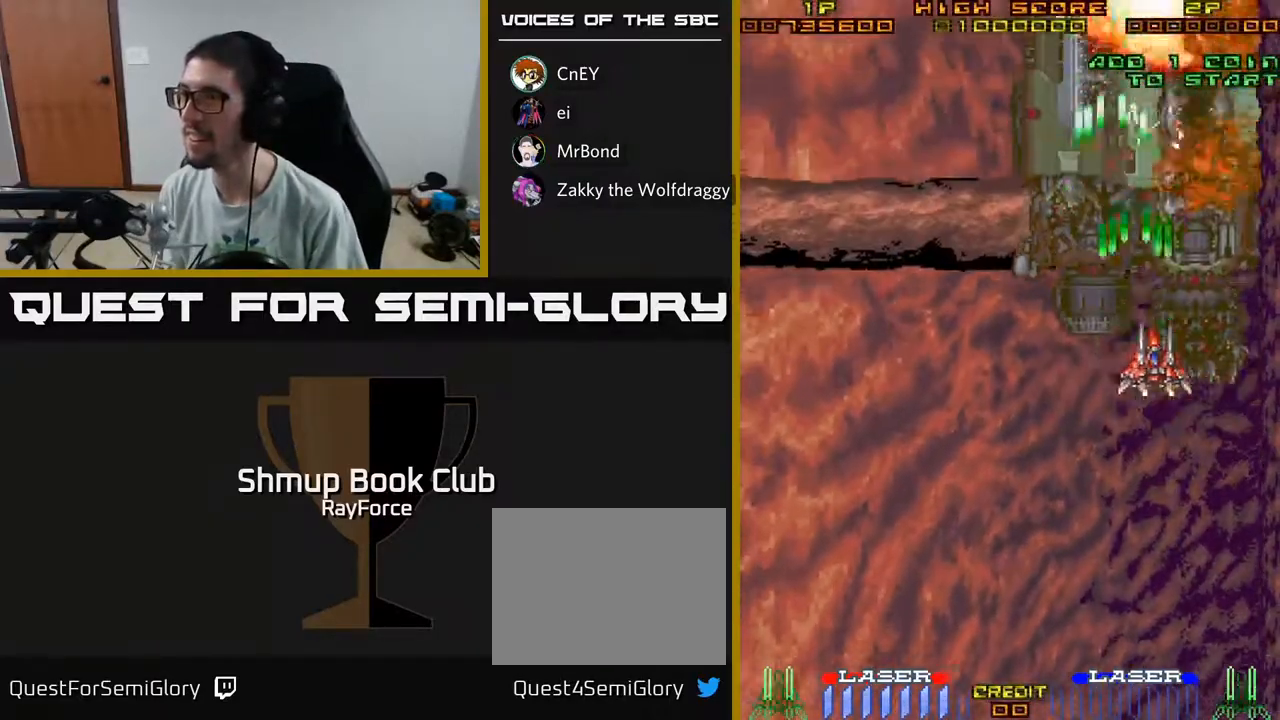
{"buttons": ["A", "DPAD_DOWN", "DPAD_LEFT"], "left_stick": "center", "right_stick": "center", "events": [[233, "DPAD_DOWN", "down"], [300, "DPAD_RIGHT", "up"], [333, "DPAD_LEFT", "down"]]}
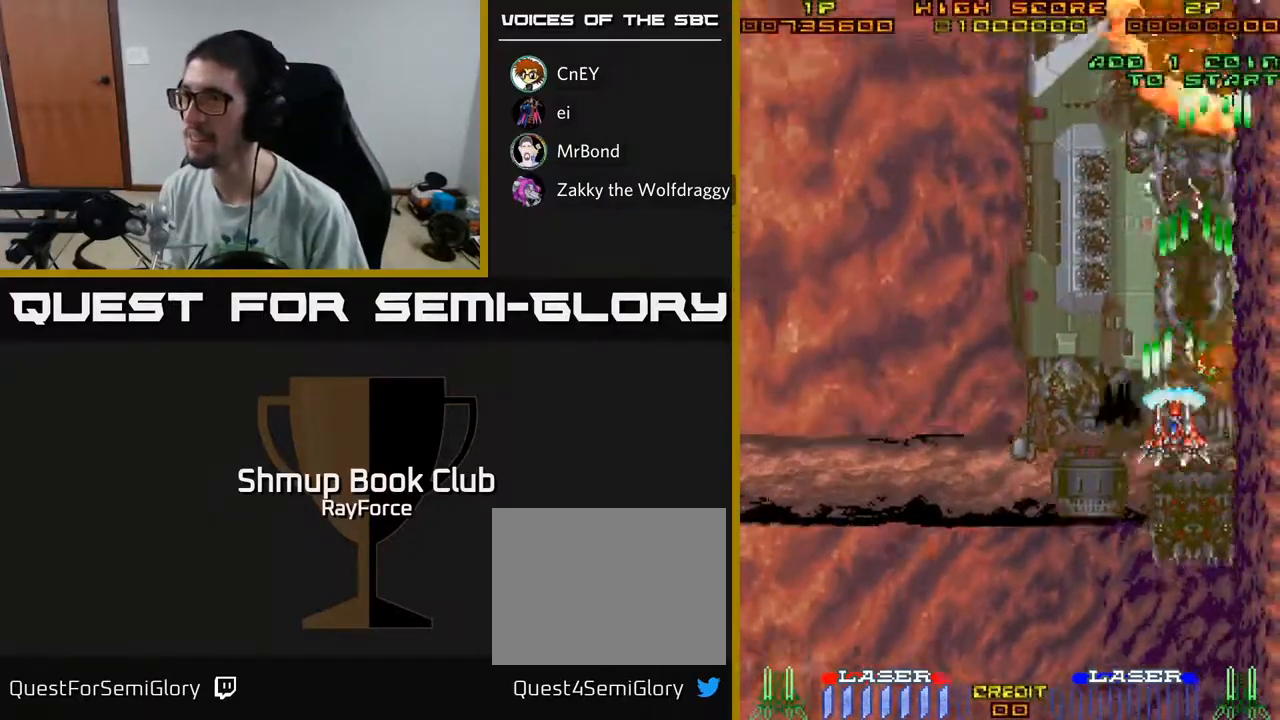
{"buttons": ["A", "DPAD_DOWN"], "left_stick": "center", "right_stick": "center", "events": [[367, "DPAD_LEFT", "up"], [450, "DPAD_RIGHT", "down"], [483, "DPAD_RIGHT", "up"]]}
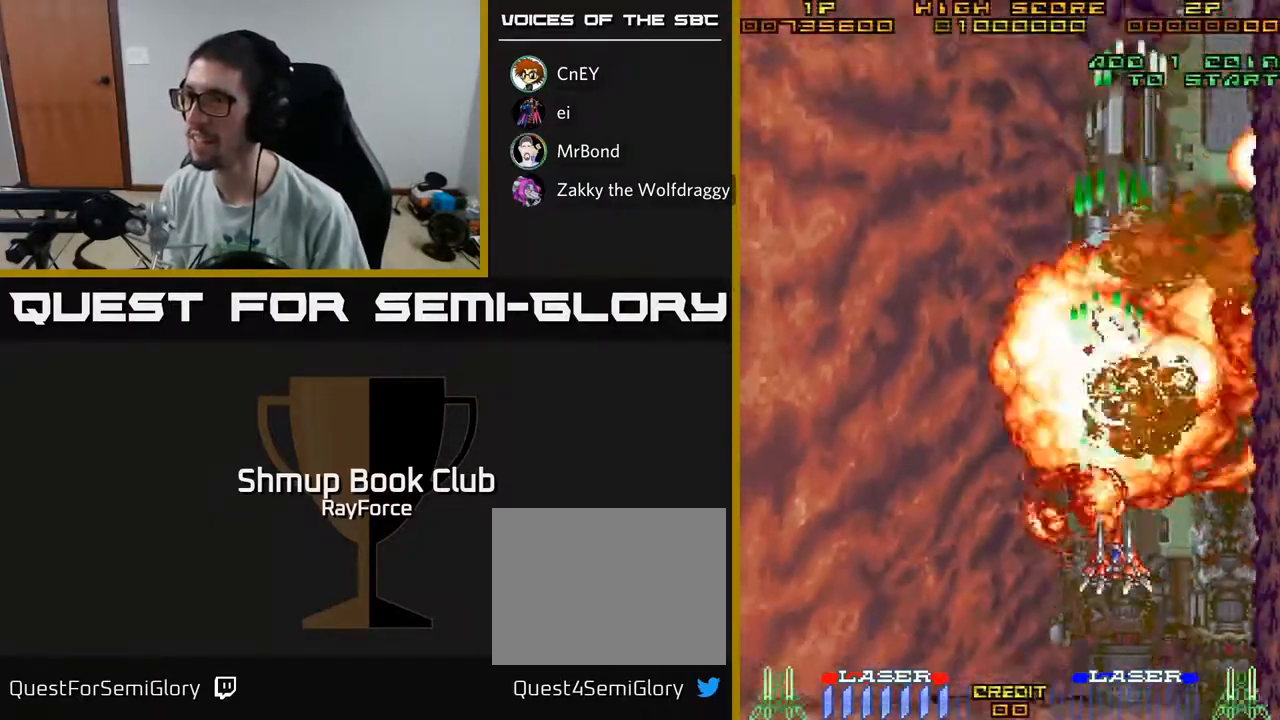
{"buttons": ["A", "DPAD_RIGHT"], "left_stick": "center", "right_stick": "center", "events": [[100, "X", "down"], [217, "DPAD_DOWN", "up"], [217, "DPAD_RIGHT", "down"], [267, "X", "up"], [300, "DPAD_UP", "down"], [417, "DPAD_UP", "up"]]}
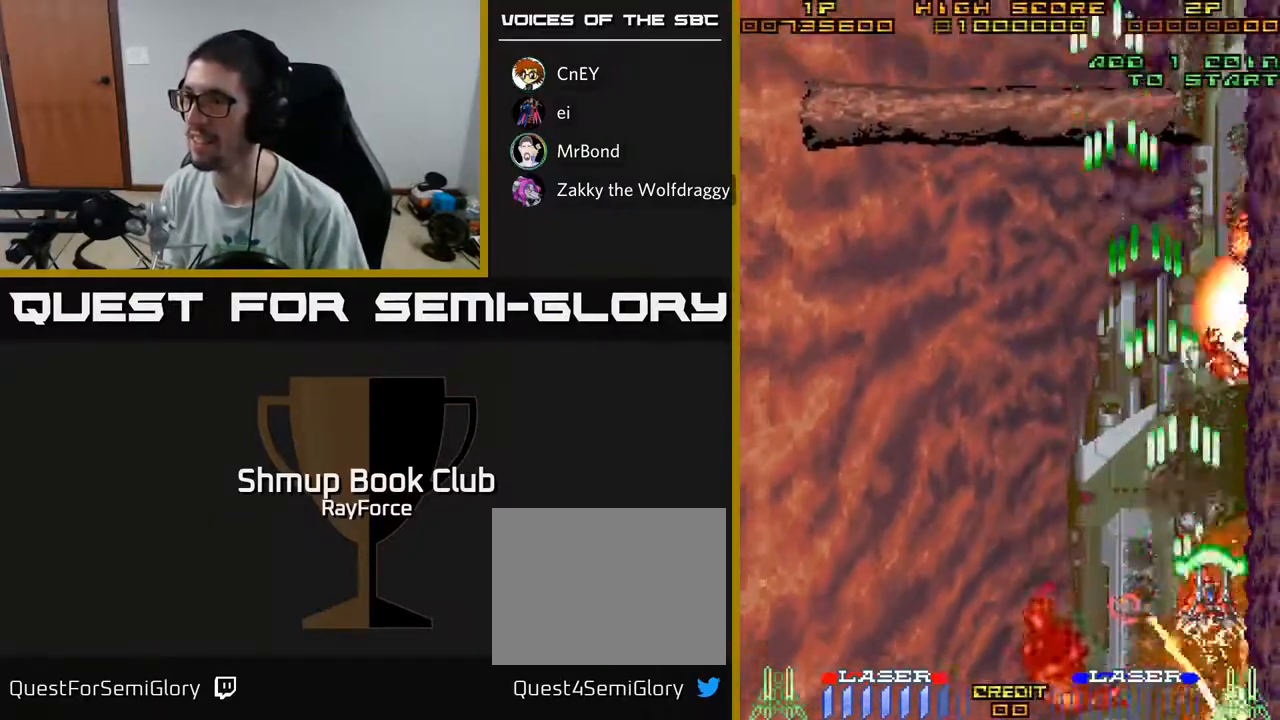
{"buttons": ["A", "DPAD_DOWN", "DPAD_RIGHT"], "left_stick": "center", "right_stick": "center", "events": [[150, "DPAD_RIGHT", "up"], [233, "DPAD_LEFT", "down"], [367, "DPAD_DOWN", "down"], [367, "DPAD_LEFT", "up"], [400, "DPAD_RIGHT", "down"]]}
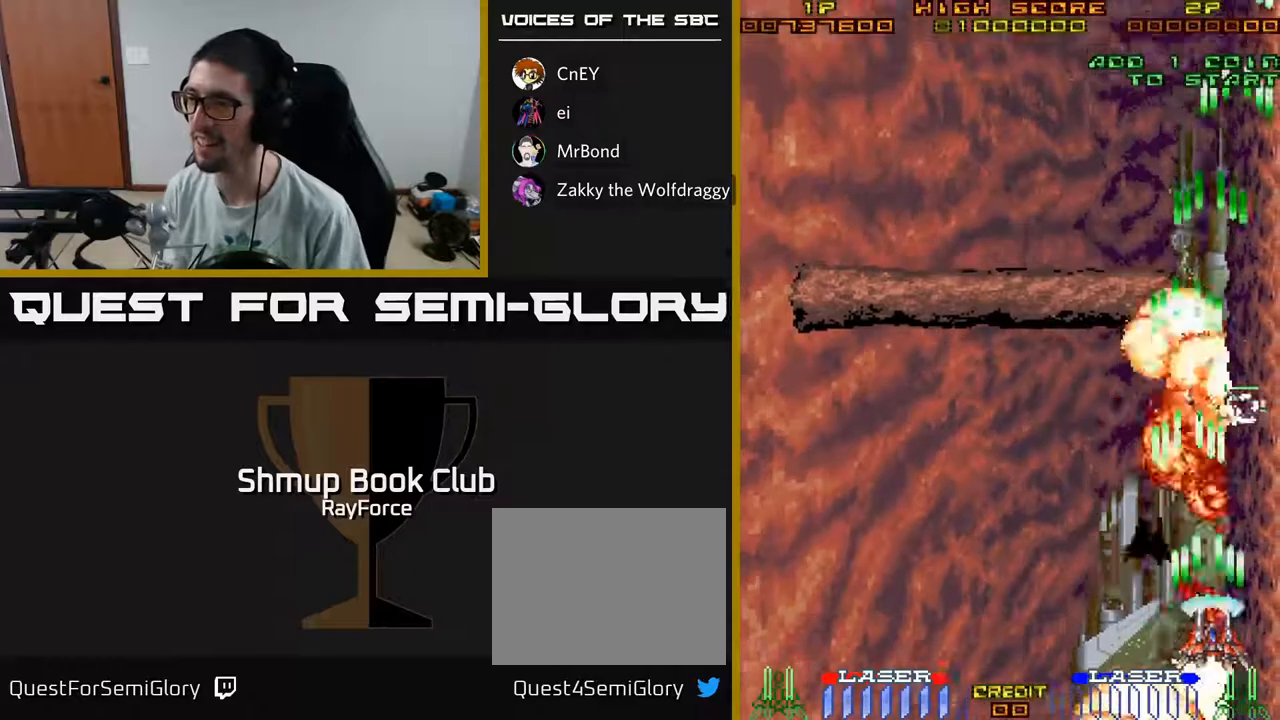
{"buttons": ["A", "DPAD_LEFT"], "left_stick": "center", "right_stick": "center", "events": [[100, "DPAD_DOWN", "up"], [133, "DPAD_RIGHT", "up"], [183, "DPAD_LEFT", "down"]]}
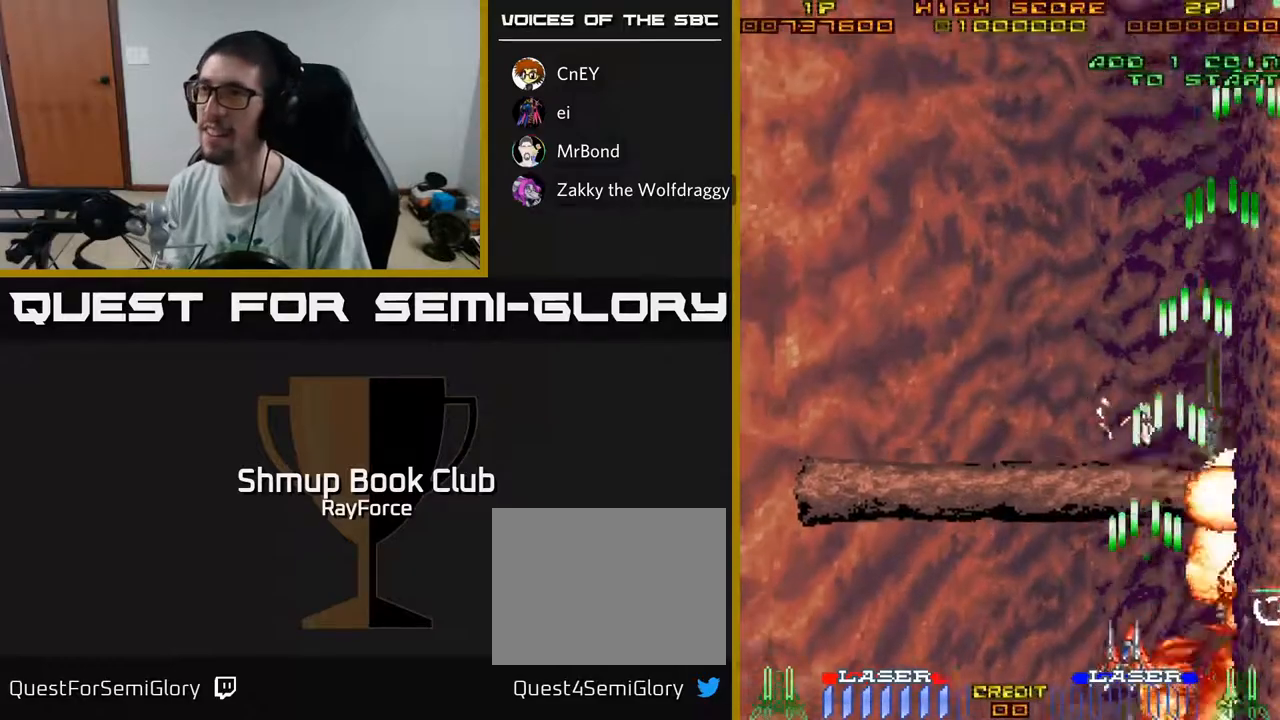
{"buttons": ["A", "DPAD_LEFT"], "left_stick": "center", "right_stick": "center", "events": [[33, "DPAD_UP", "down"], [150, "DPAD_UP", "up"]]}
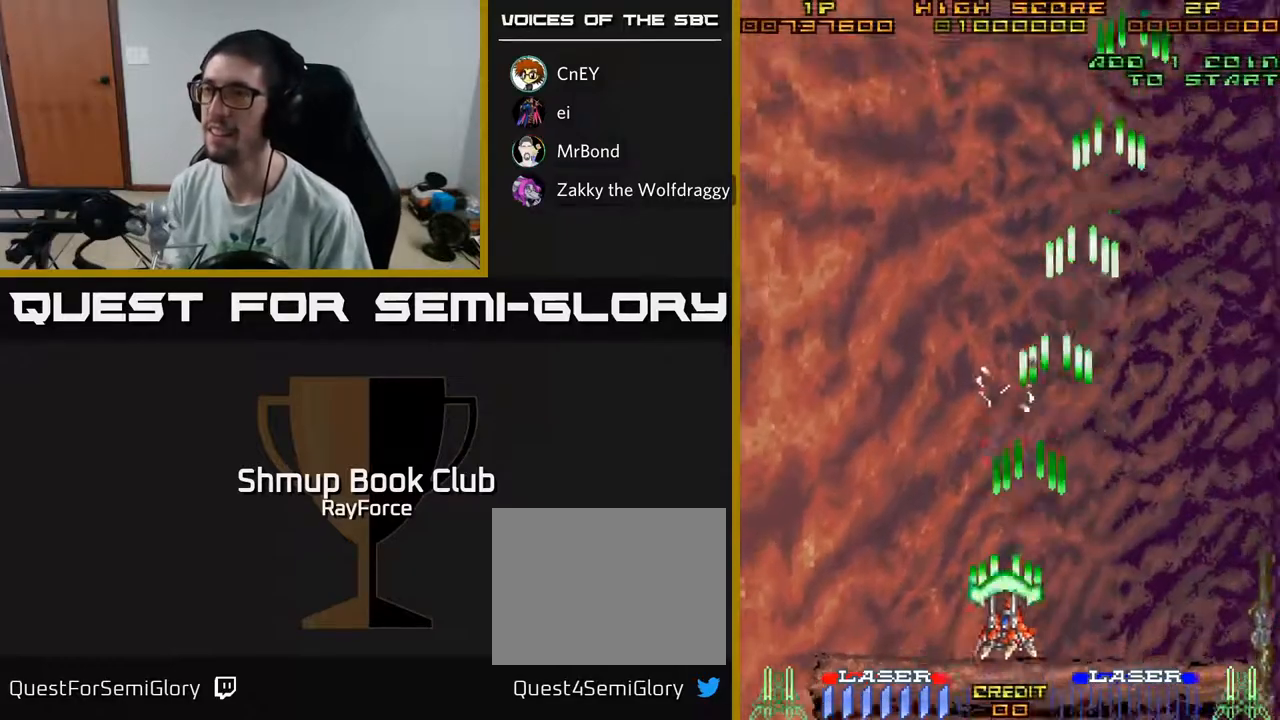
{"buttons": ["A"], "left_stick": "center", "right_stick": "center", "events": [[367, "DPAD_LEFT", "up"]]}
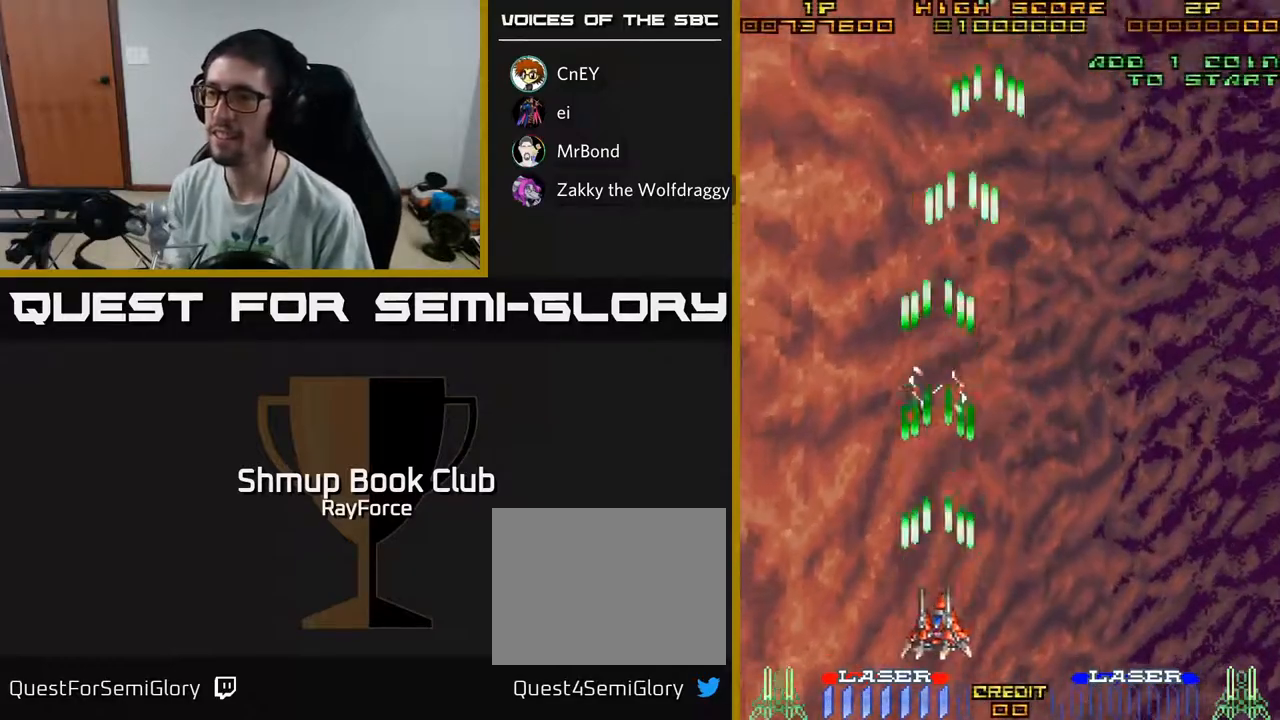
{"buttons": ["A", "DPAD_UP"], "left_stick": "center", "right_stick": "center", "events": [[367, "DPAD_UP", "down"]]}
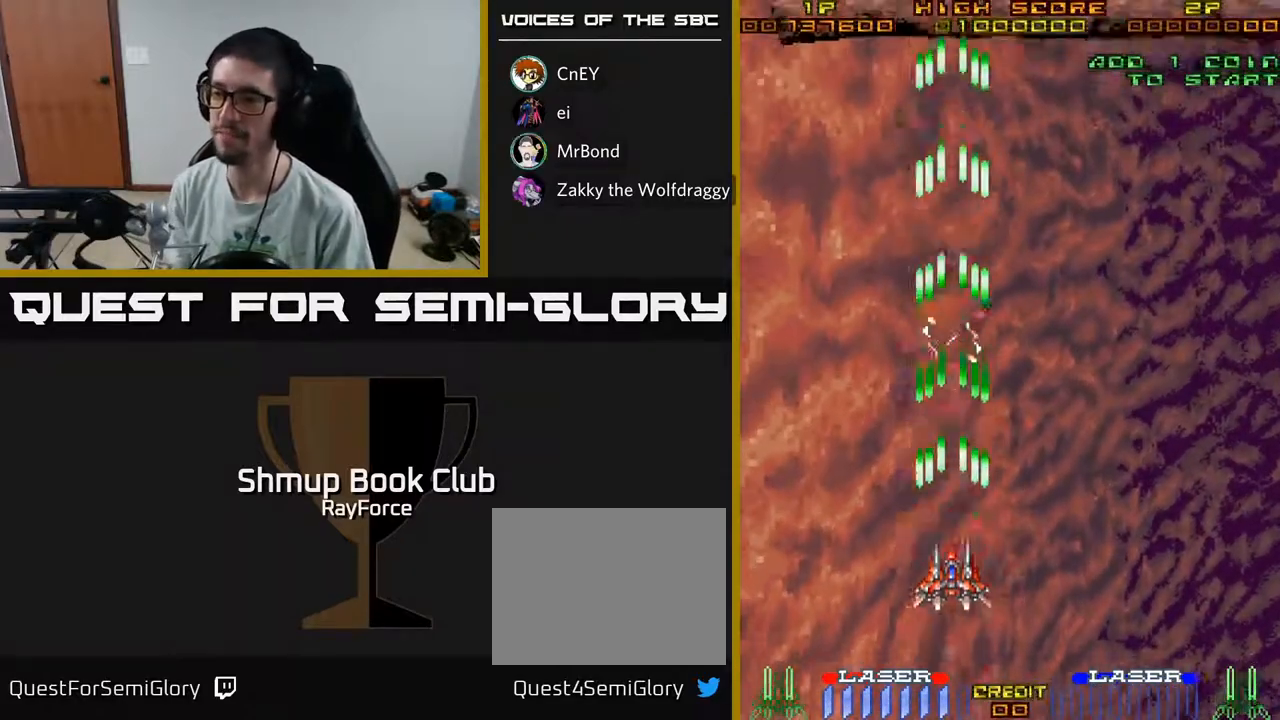
{"buttons": ["A"], "left_stick": "center", "right_stick": "center", "events": [[50, "DPAD_UP", "up"]]}
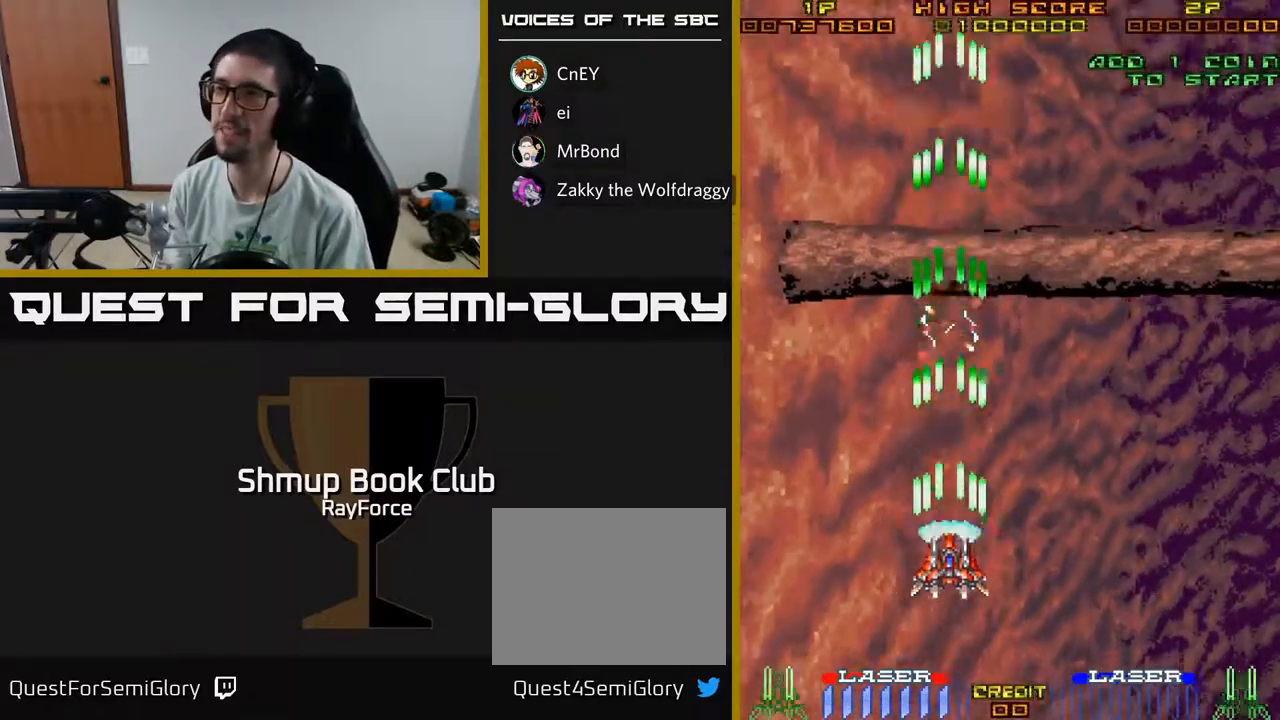
{"buttons": ["A", "DPAD_LEFT"], "left_stick": "center", "right_stick": "center", "events": [[417, "DPAD_LEFT", "down"]]}
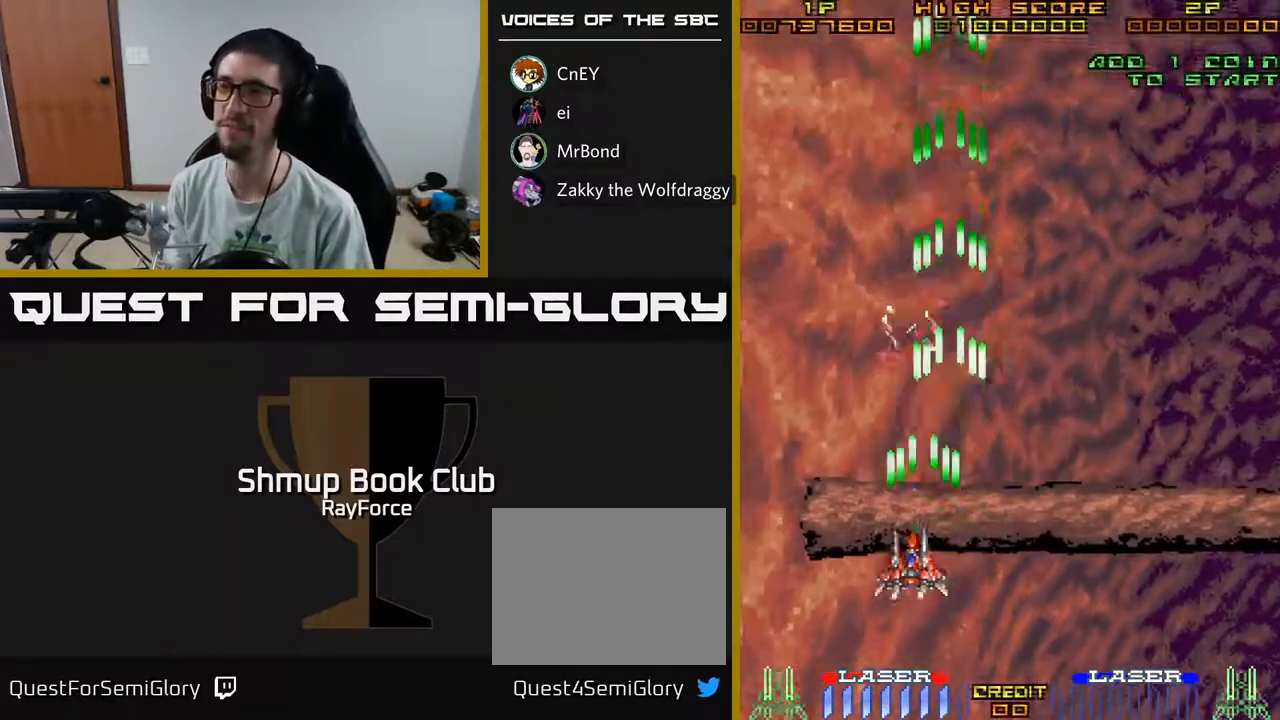
{"buttons": [], "left_stick": "center", "right_stick": "center", "events": [[117, "DPAD_LEFT", "up"], [483, "A", "up"]]}
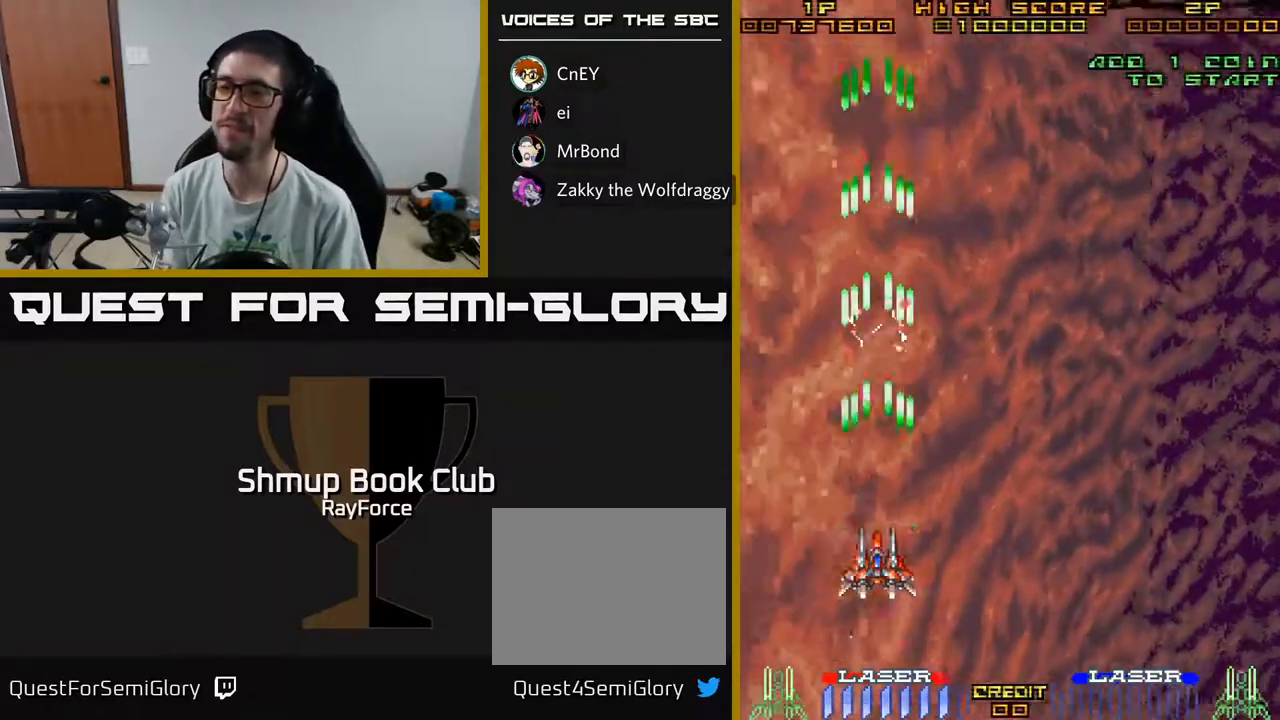
{"buttons": ["A"], "left_stick": "center", "right_stick": "center", "events": [[200, "A", "down"]]}
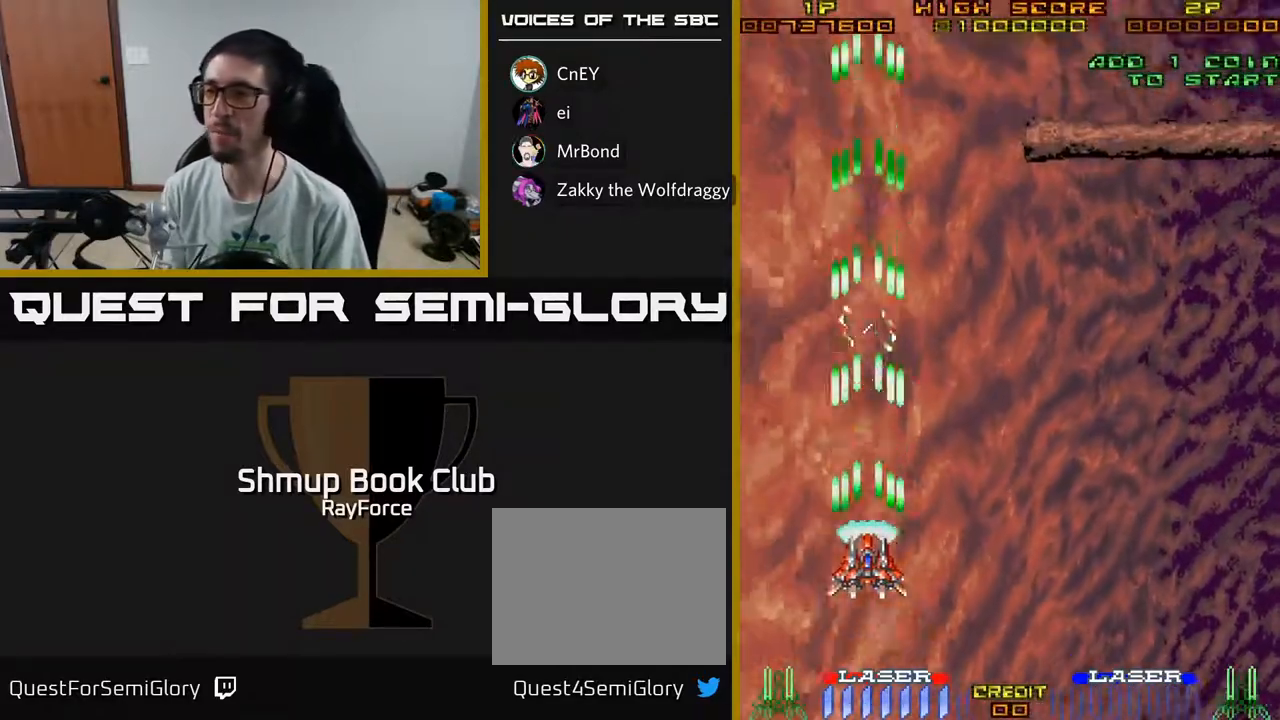
{"buttons": ["A"], "left_stick": "center", "right_stick": "center", "events": [[133, "DPAD_RIGHT", "down"], [417, "DPAD_RIGHT", "up"]]}
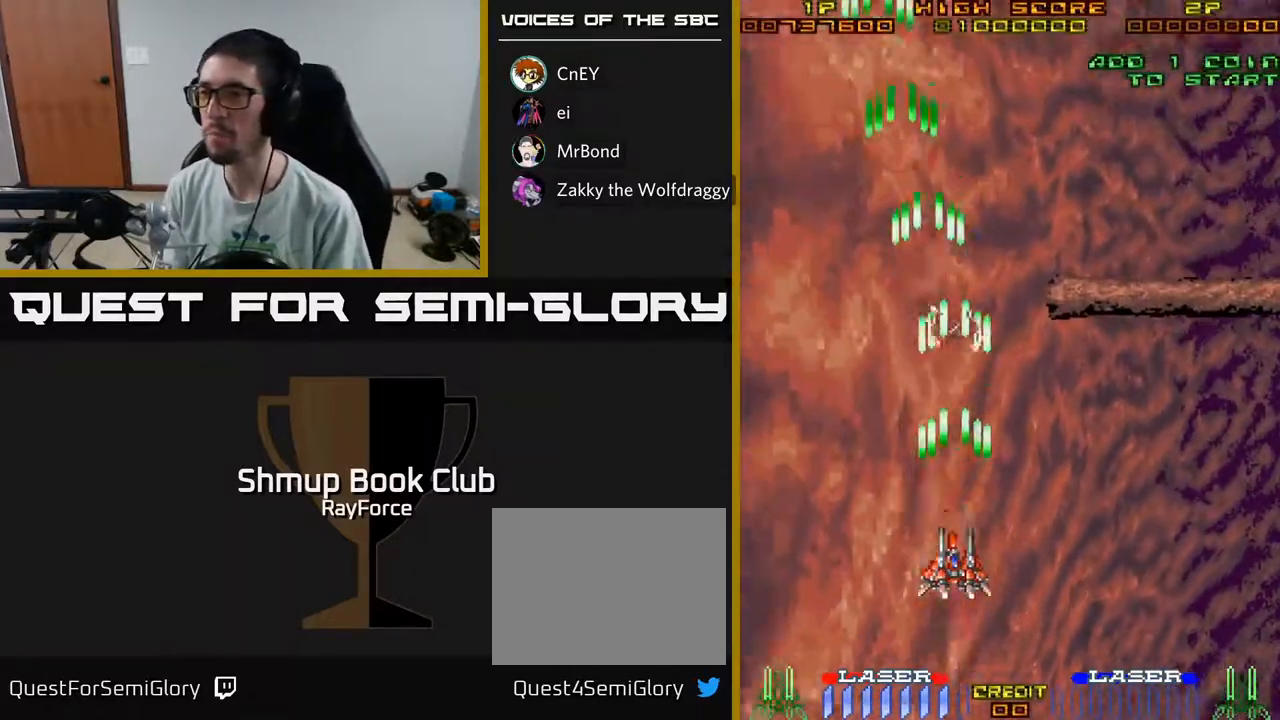
{"buttons": ["A"], "left_stick": "center", "right_stick": "center", "events": []}
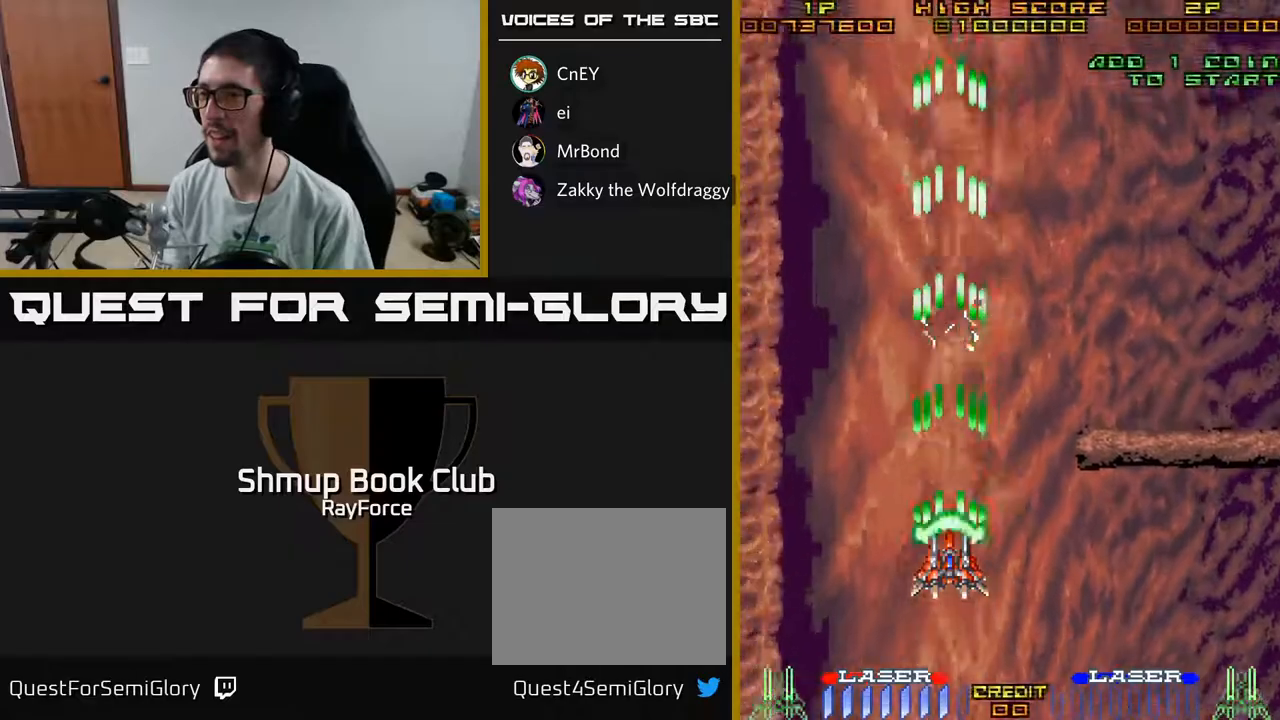
{"buttons": ["A"], "left_stick": "center", "right_stick": "center", "events": []}
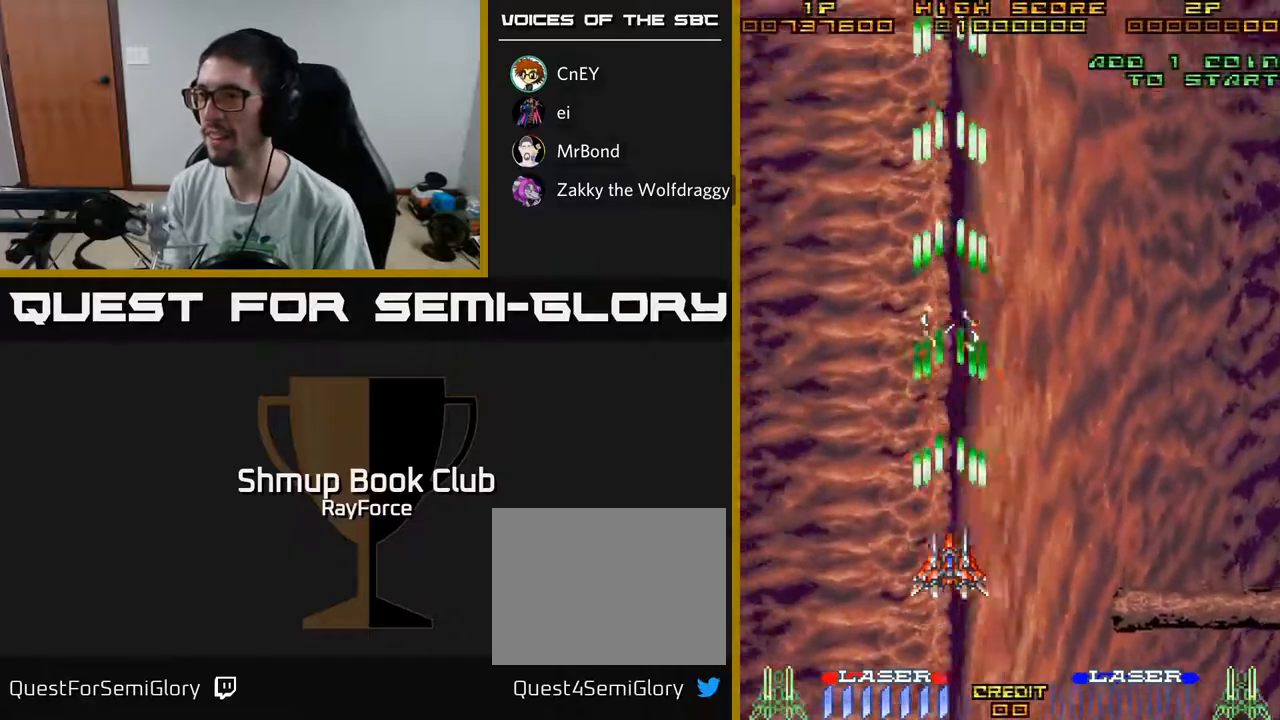
{"buttons": ["A"], "left_stick": "center", "right_stick": "center", "events": []}
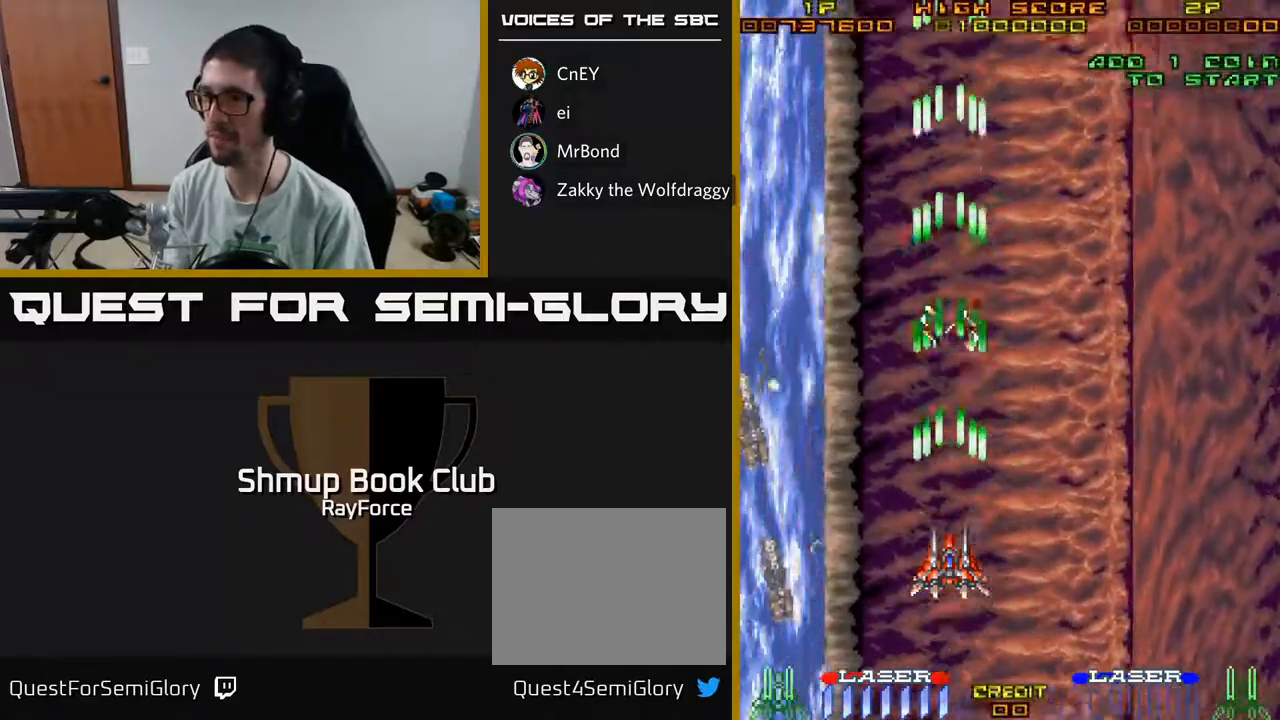
{"buttons": ["A", "DPAD_UP", "DPAD_LEFT"], "left_stick": "center", "right_stick": "center", "events": [[17, "DPAD_RIGHT", "down"], [50, "DPAD_UP", "down"], [100, "DPAD_UP", "up"], [200, "DPAD_RIGHT", "up"], [383, "DPAD_UP", "down"], [500, "DPAD_LEFT", "down"]]}